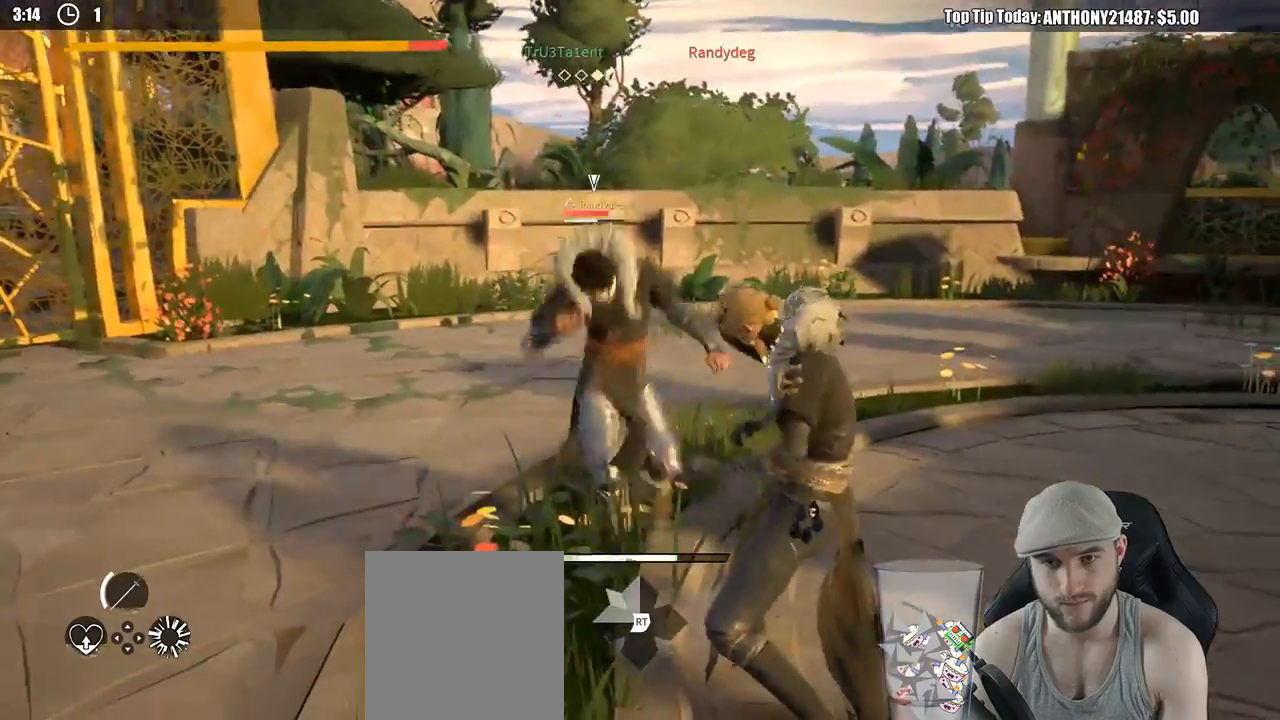
Gameplay with a controller (Xbox layout); each line is a JSON object with the inputs held at the frame after it. "events" lists button and stick changes between this image and that frame as [ms after this image, input, new state], when the widget could be followed in between. Not read: R3.
{"buttons": ["L2"], "left_stick": "right", "right_stick": "center", "events": [[17, "left_stick", "right"]]}
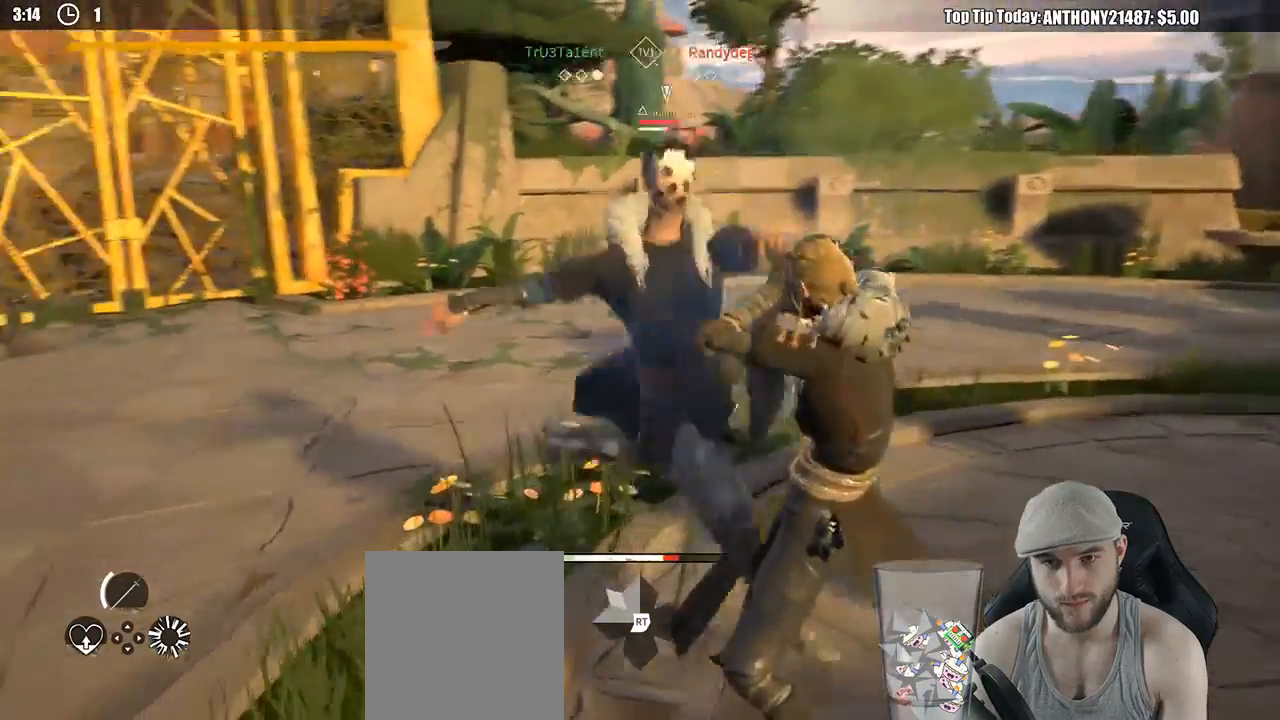
{"buttons": ["L2"], "left_stick": "right", "right_stick": "down", "events": [[317, "right_stick", "down"]]}
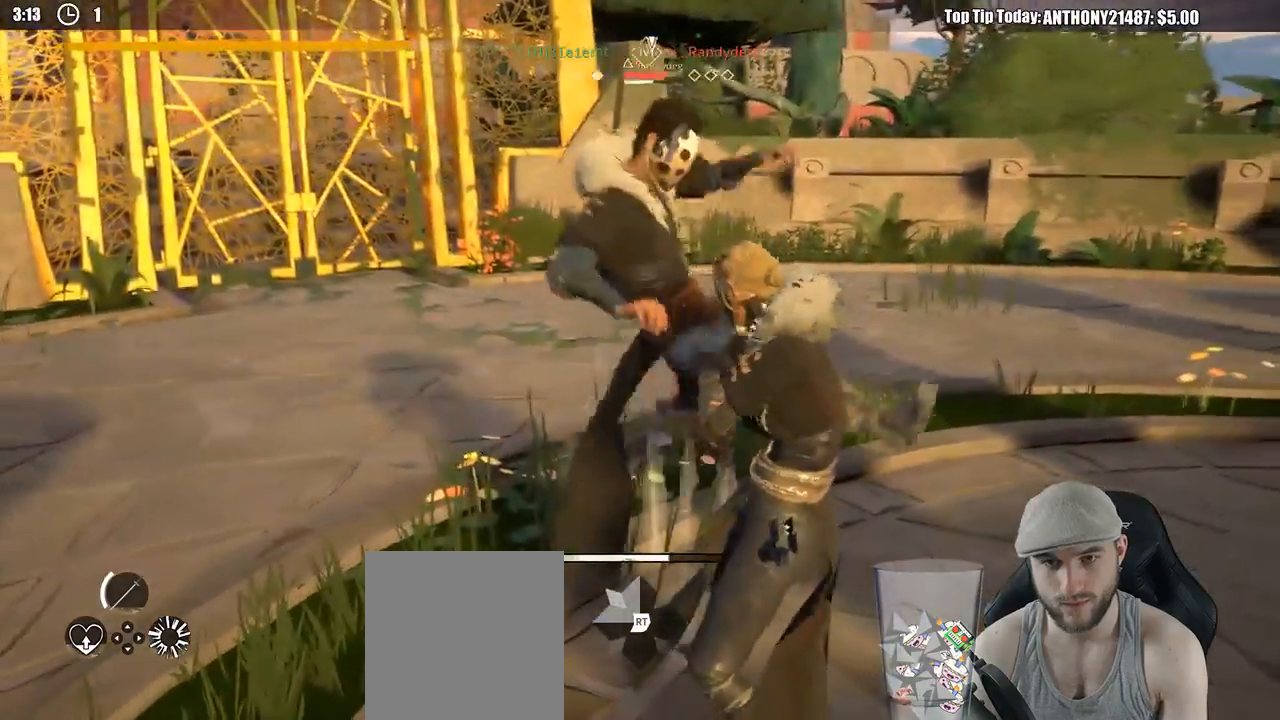
{"buttons": [], "left_stick": "up", "right_stick": "center", "events": [[117, "left_stick", "up-right"], [117, "right_stick", "center"], [217, "left_stick", "up"], [400, "L2", "up"], [400, "X", "down"], [467, "X", "up"]]}
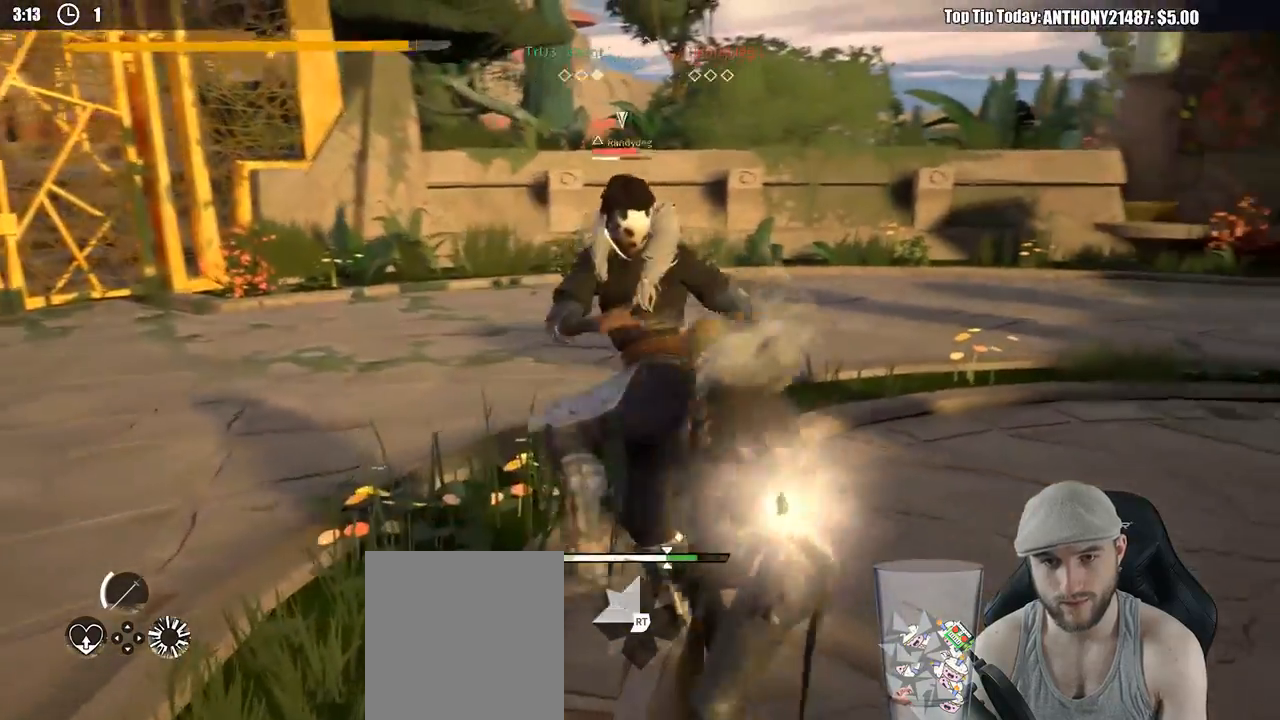
{"buttons": [], "left_stick": "up-left", "right_stick": "center", "events": [[83, "left_stick", "up-left"], [350, "X", "down"], [450, "X", "up"]]}
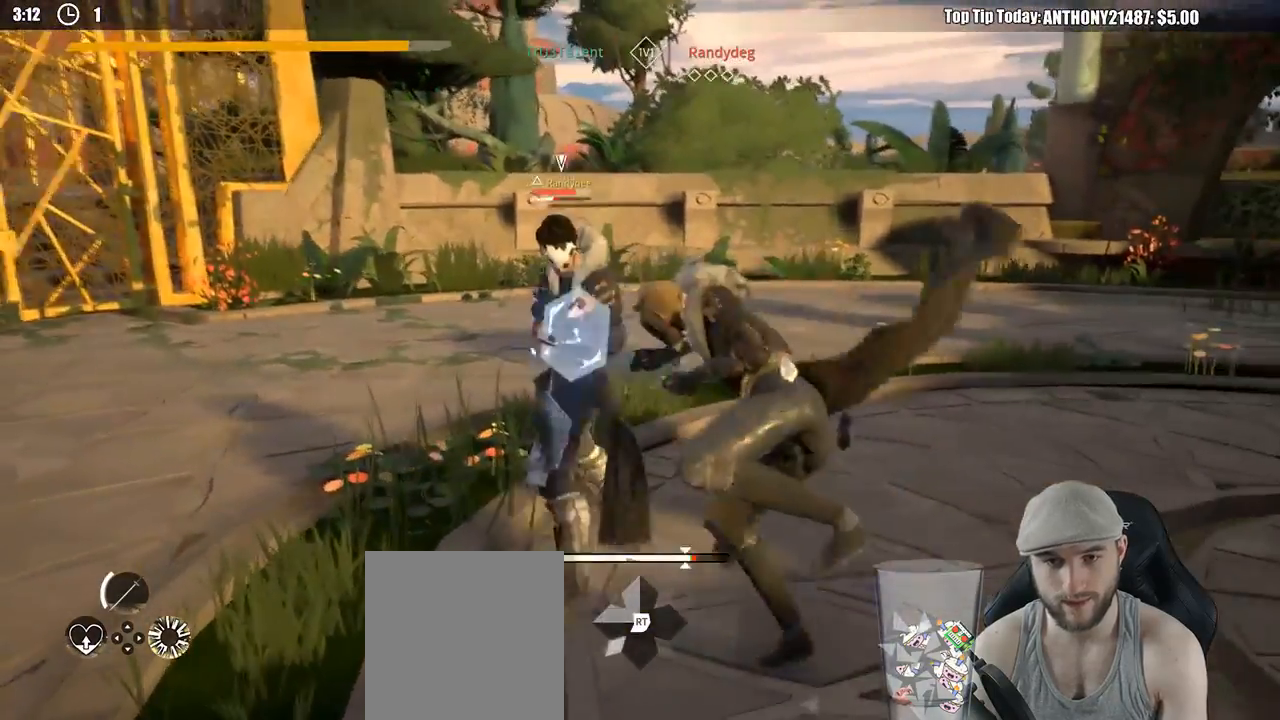
{"buttons": [], "left_stick": "up-left", "right_stick": "center", "events": []}
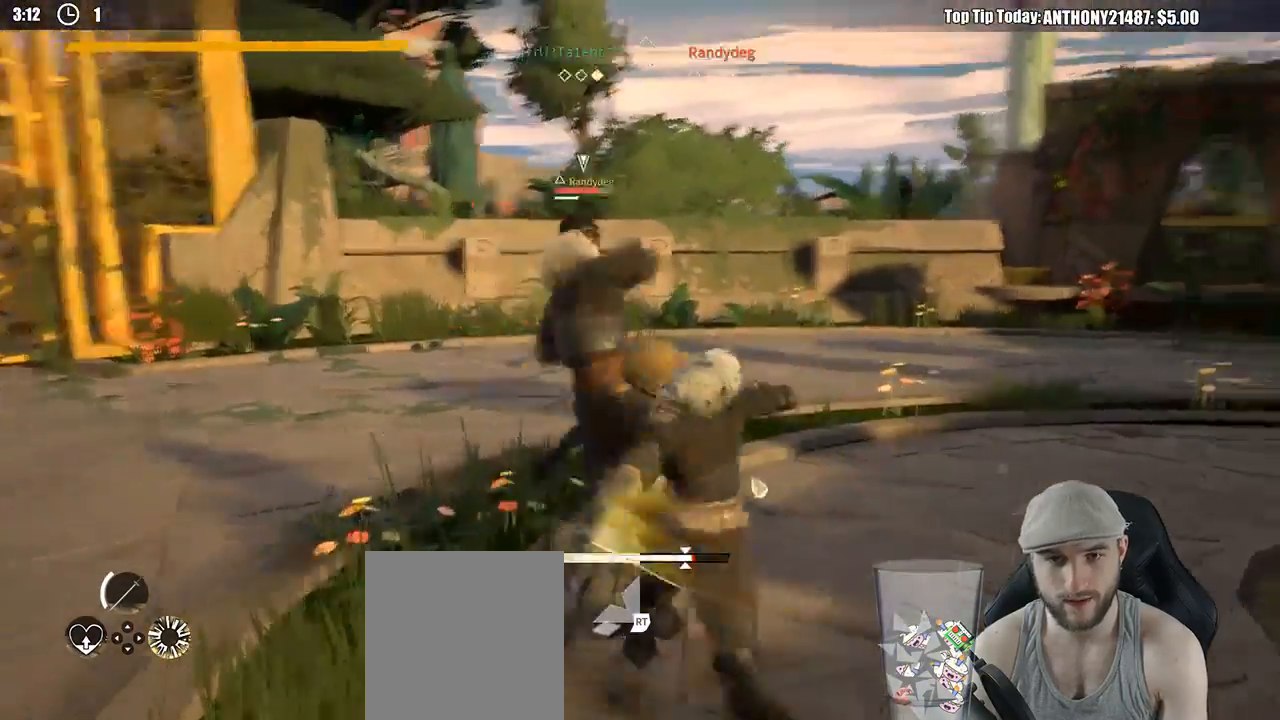
{"buttons": [], "left_stick": "up-left", "right_stick": "center"}
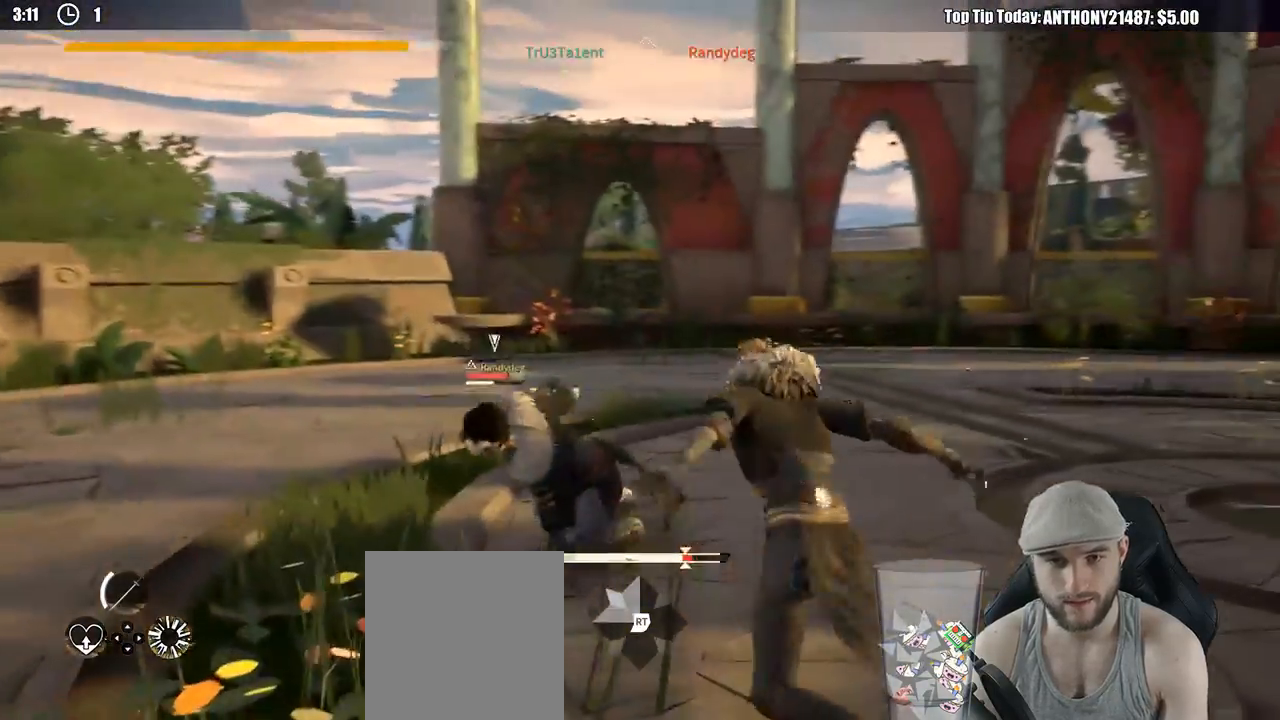
{"buttons": [], "left_stick": "up-left", "right_stick": "center", "events": []}
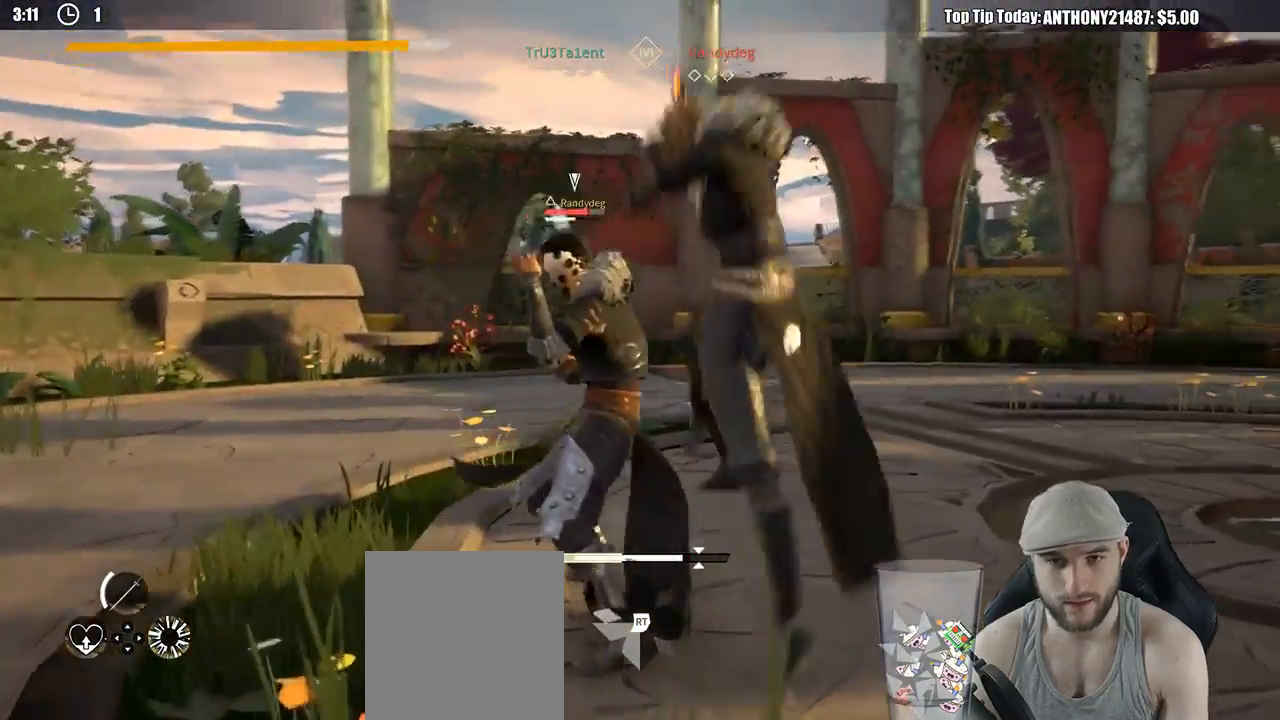
{"buttons": [], "left_stick": "up-left", "right_stick": "center", "events": []}
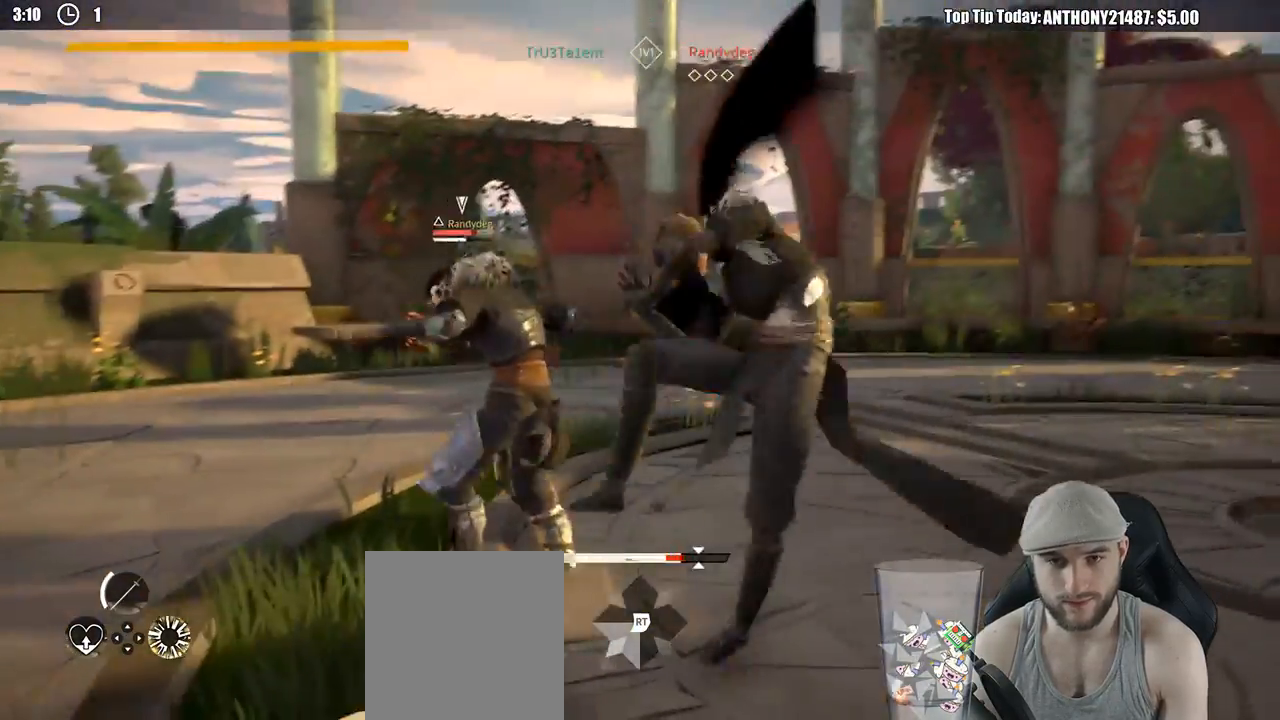
{"buttons": [], "left_stick": "up-left", "right_stick": "center", "events": [[50, "X", "down"], [133, "X", "up"]]}
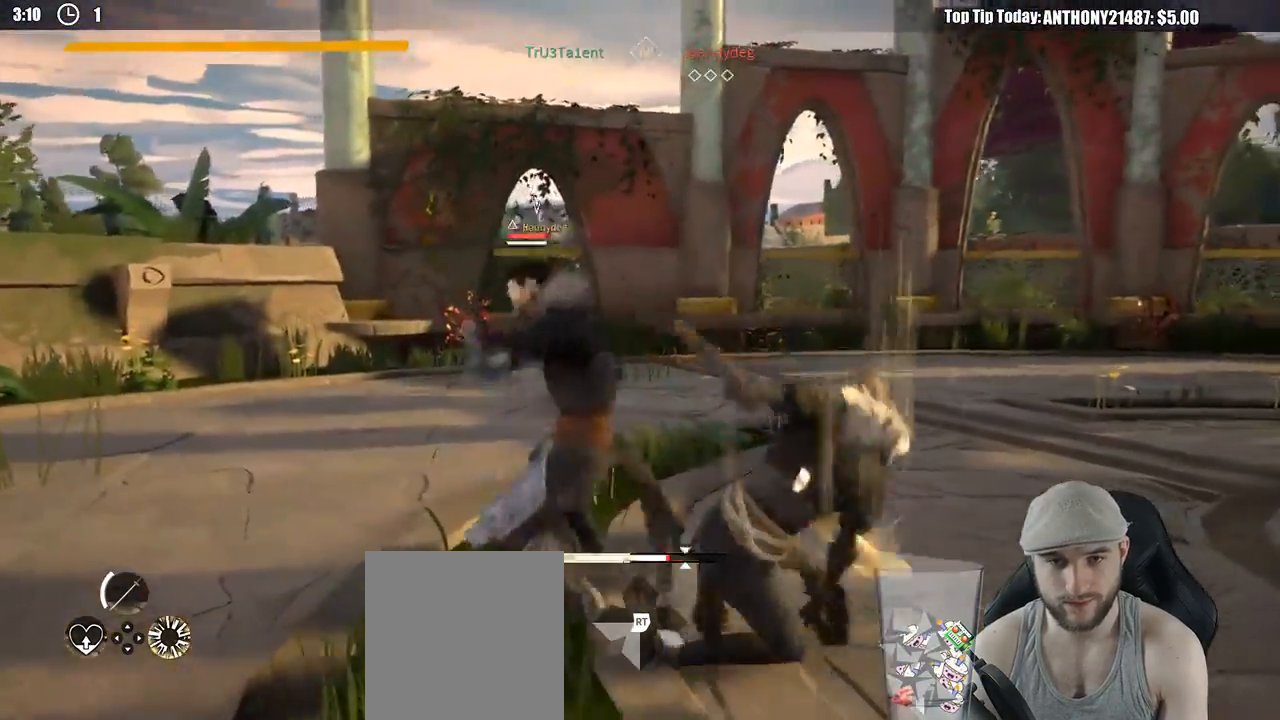
{"buttons": [], "left_stick": "up-left", "right_stick": "center", "events": [[50, "X", "down"], [133, "X", "up"]]}
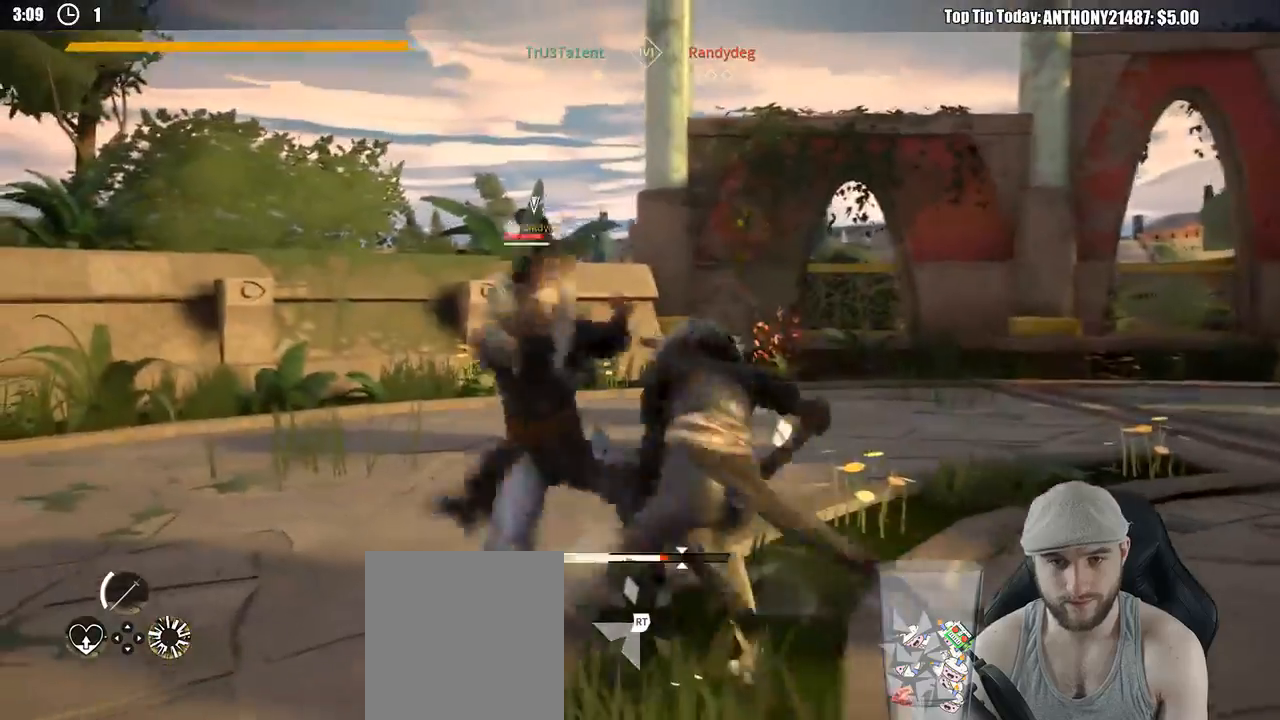
{"buttons": [], "left_stick": "up-left", "right_stick": "center", "events": []}
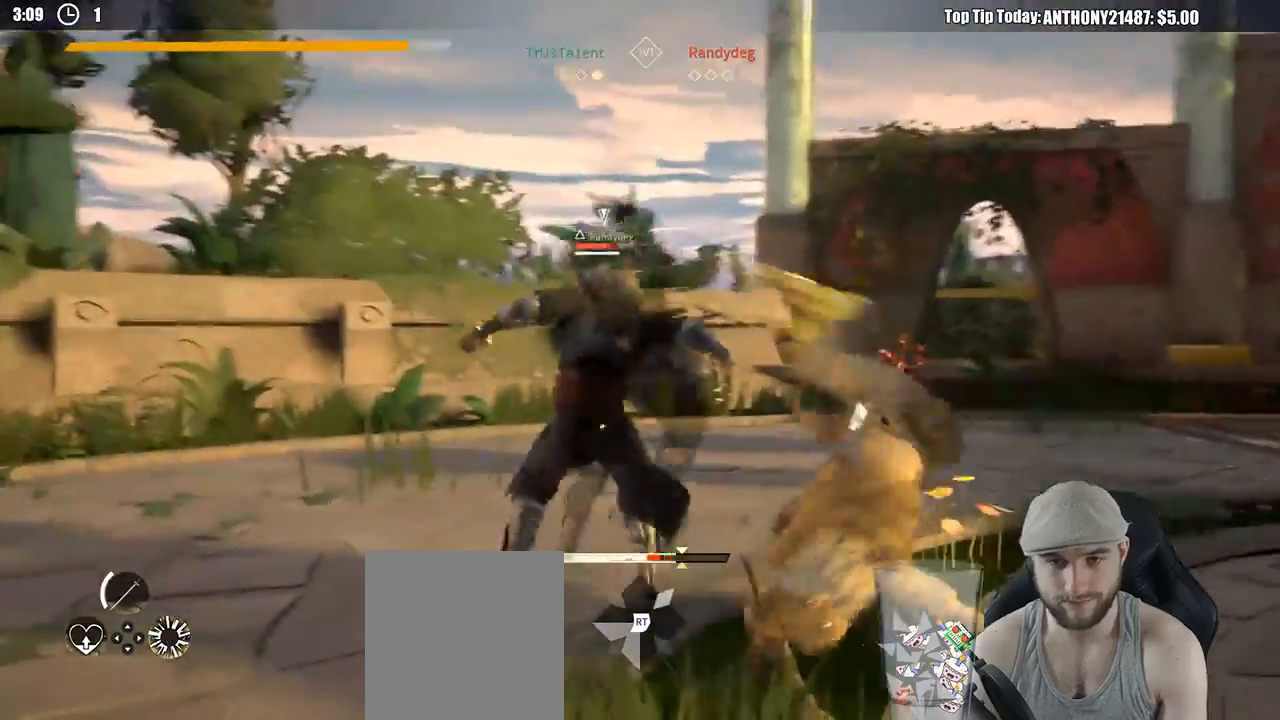
{"buttons": [], "left_stick": "up-left", "right_stick": "center", "events": [[417, "X", "down"], [483, "X", "up"]]}
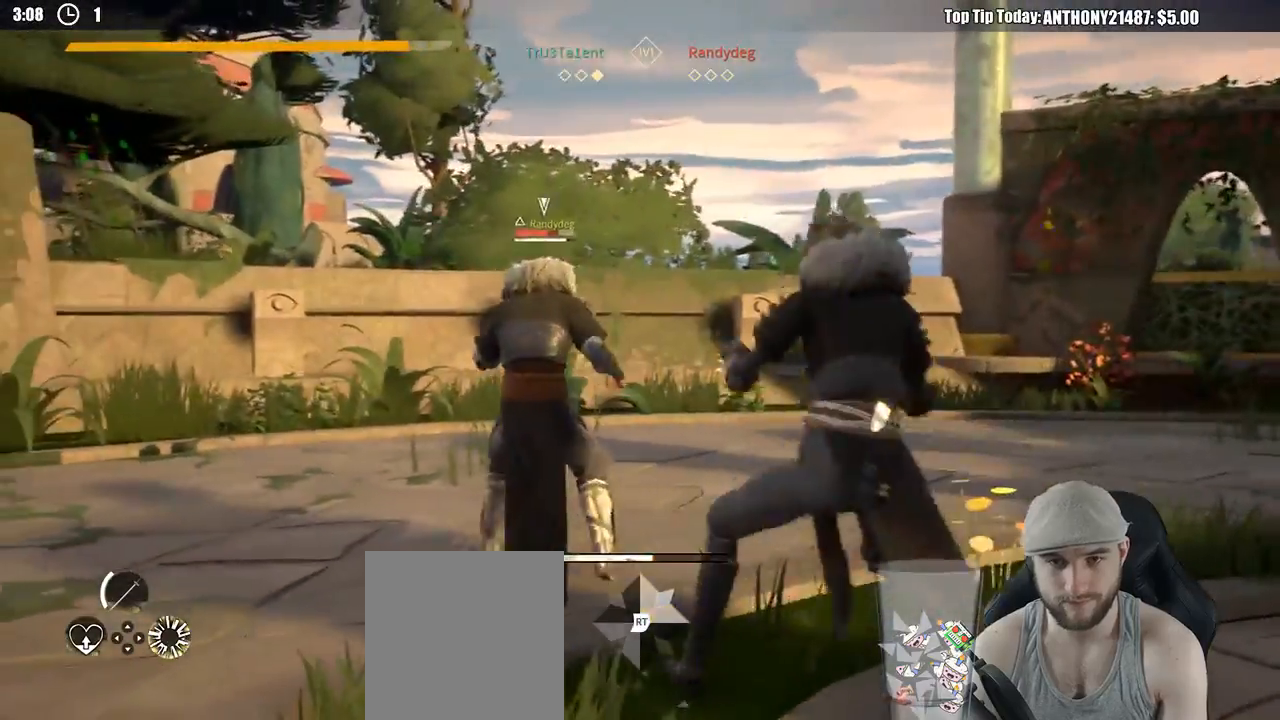
{"buttons": [], "left_stick": "up-left", "right_stick": "center", "events": [[417, "X", "down"], [500, "X", "up"]]}
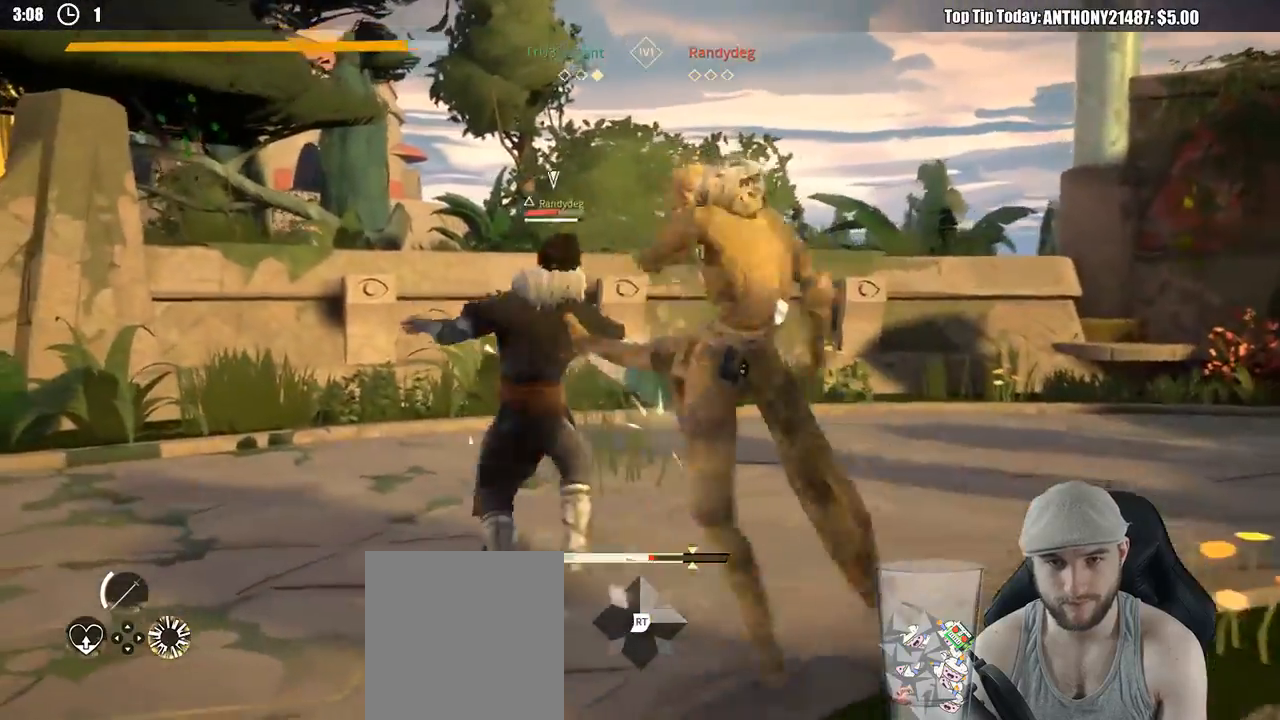
{"buttons": [], "left_stick": "up-left", "right_stick": "center", "events": []}
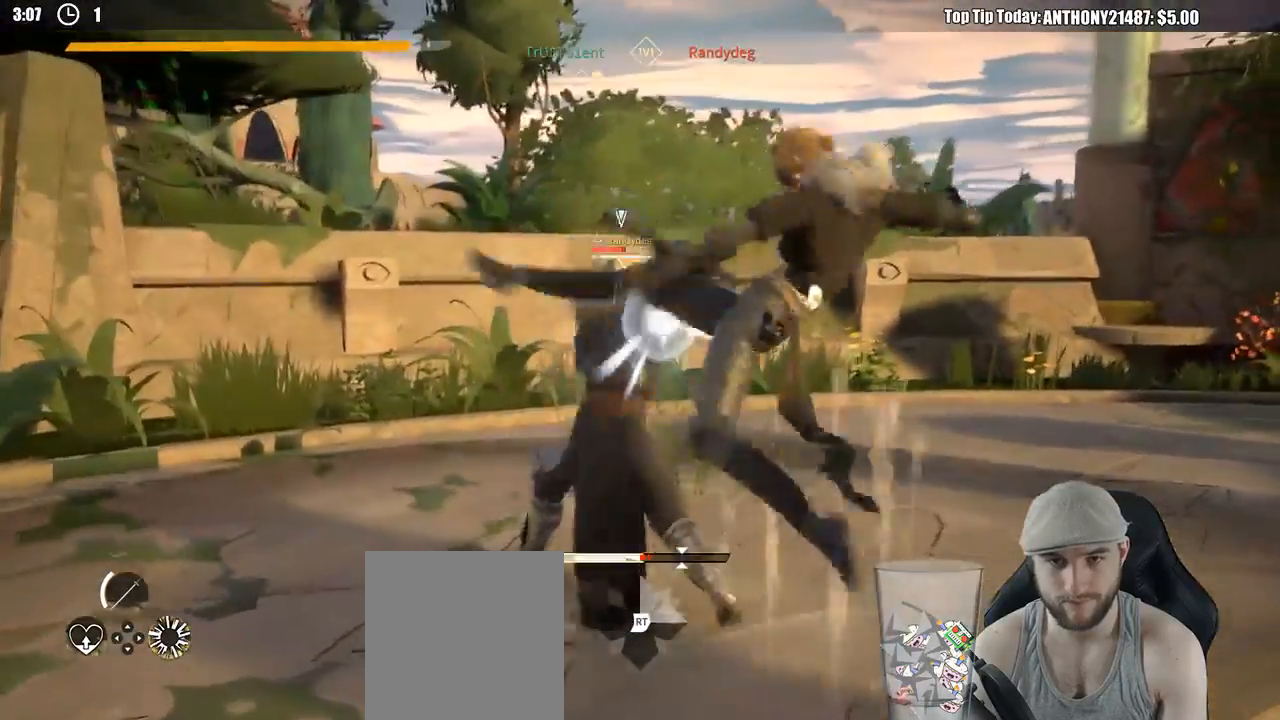
{"buttons": [], "left_stick": "up-left", "right_stick": "center", "events": []}
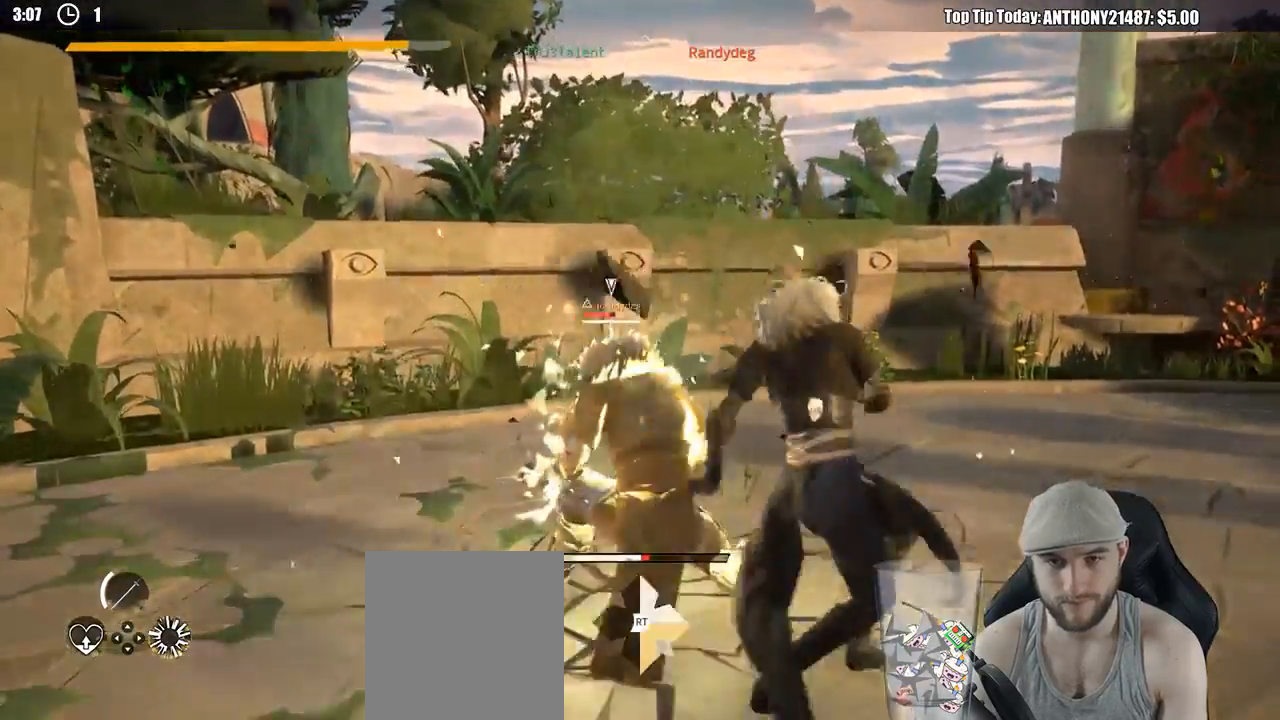
{"buttons": ["L2"], "left_stick": "right", "right_stick": "center", "events": [[67, "L2", "down"], [67, "left_stick", "right"]]}
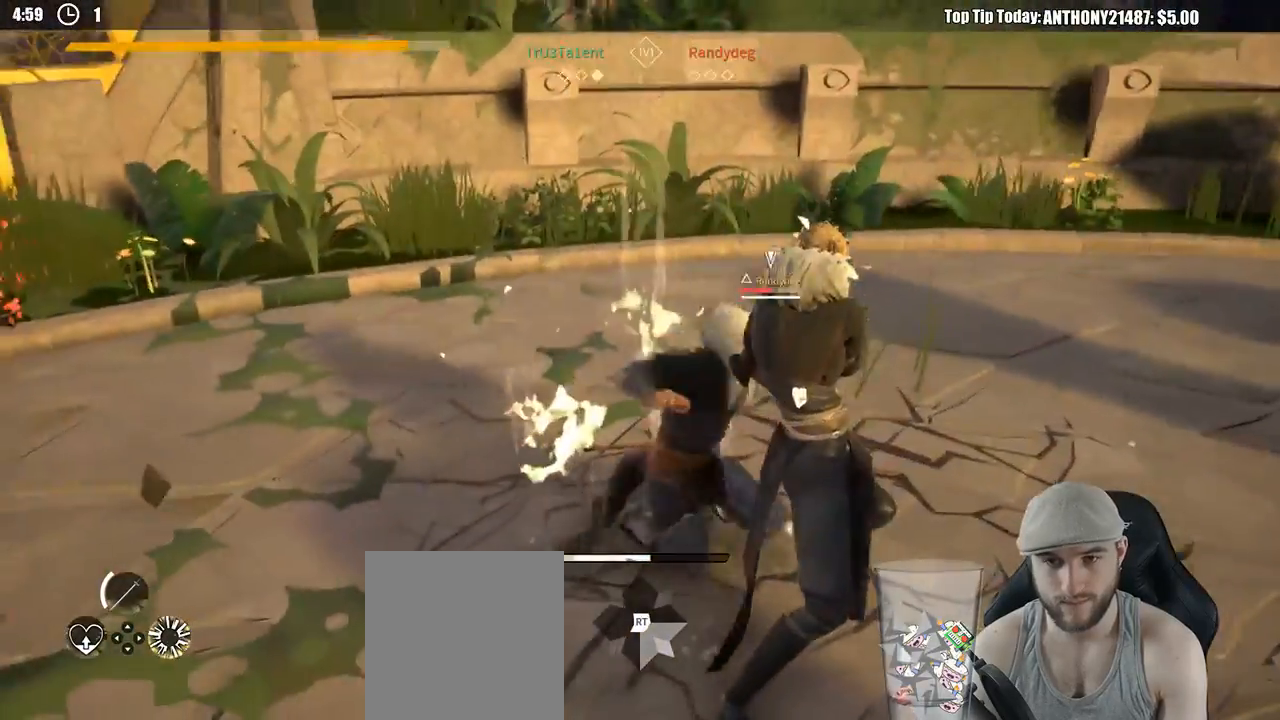
{"buttons": ["L2"], "left_stick": "up-right", "right_stick": "center", "events": [[333, "X", "down"], [400, "left_stick", "up-right"], [417, "X", "up"]]}
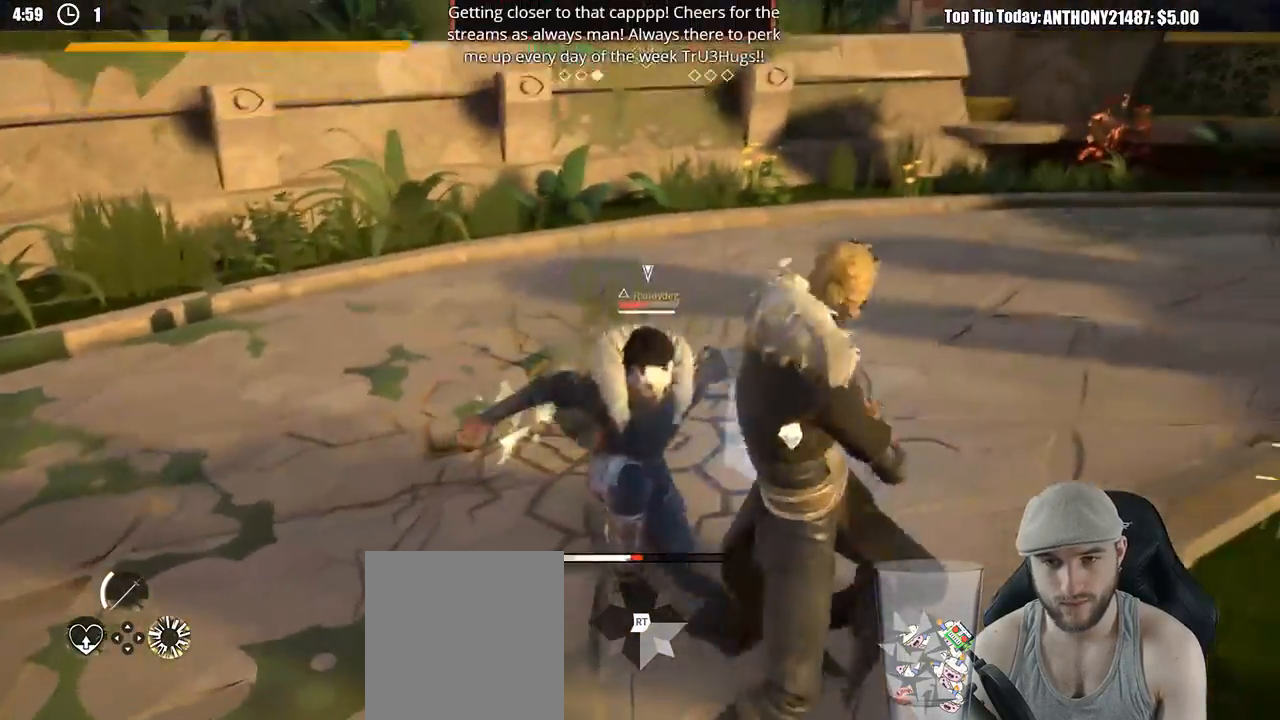
{"buttons": [], "left_stick": "up-left", "right_stick": "center", "events": [[283, "left_stick", "up"], [300, "L2", "up"], [333, "X", "down"], [383, "left_stick", "up-left"], [433, "X", "up"]]}
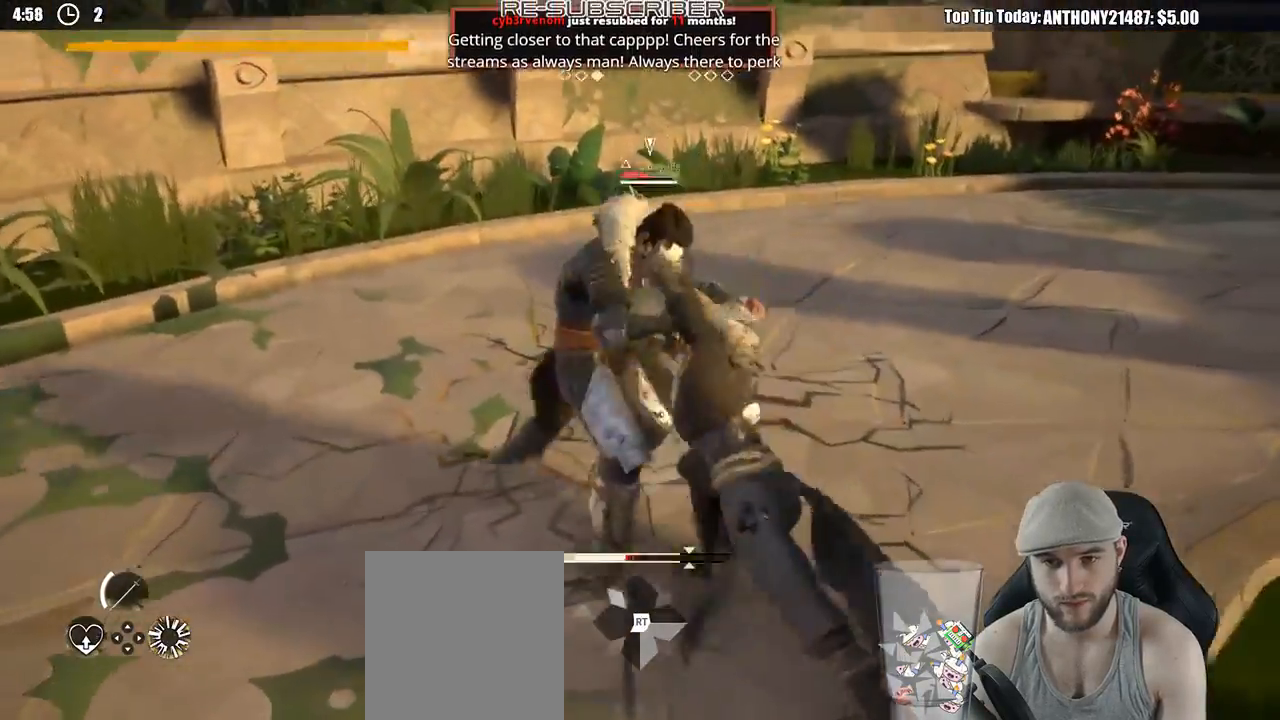
{"buttons": [], "left_stick": "up-left", "right_stick": "center", "events": []}
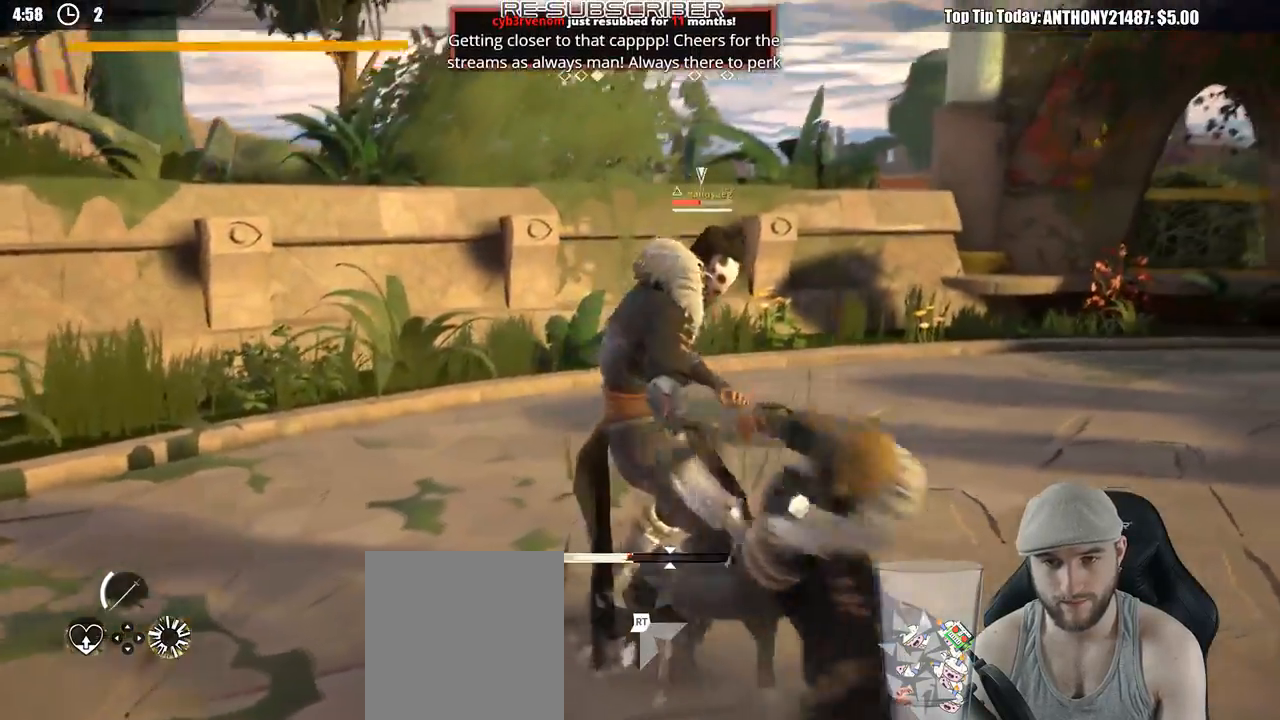
{"buttons": ["X"], "left_stick": "up-left", "right_stick": "center", "events": [[467, "X", "down"]]}
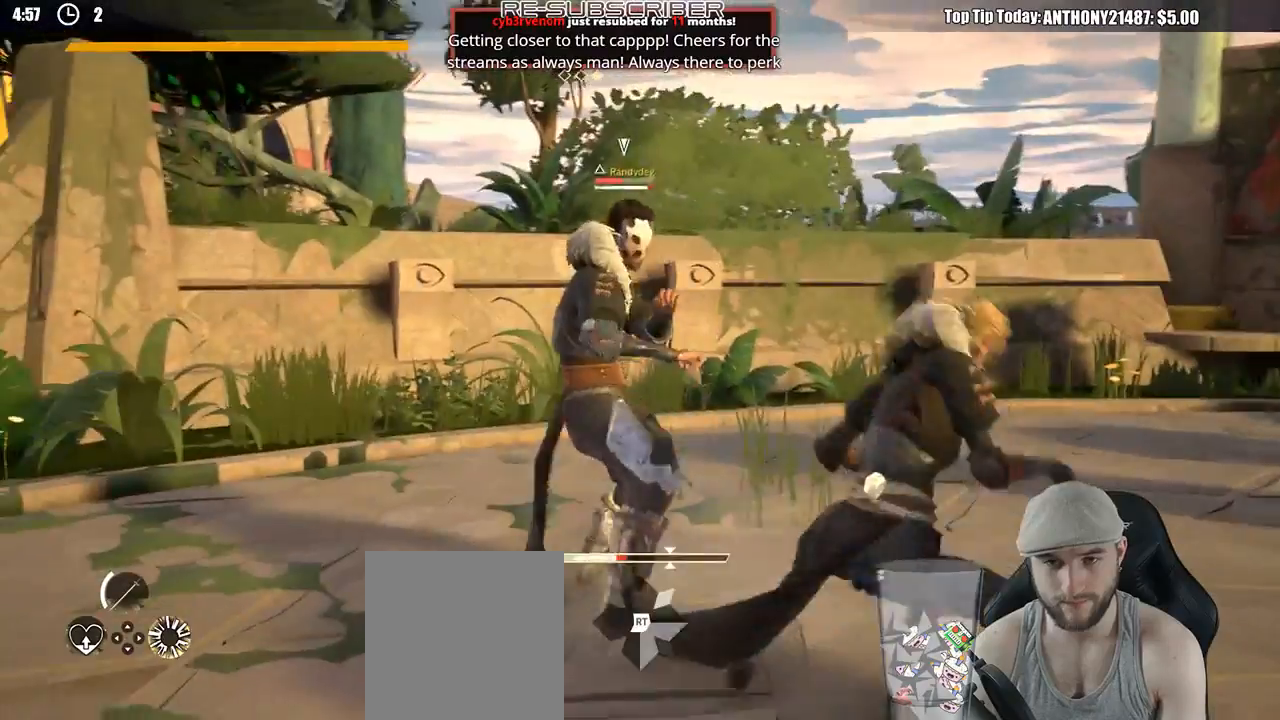
{"buttons": ["X"], "left_stick": "up-left", "right_stick": "center", "events": [[50, "X", "up"], [450, "X", "down"]]}
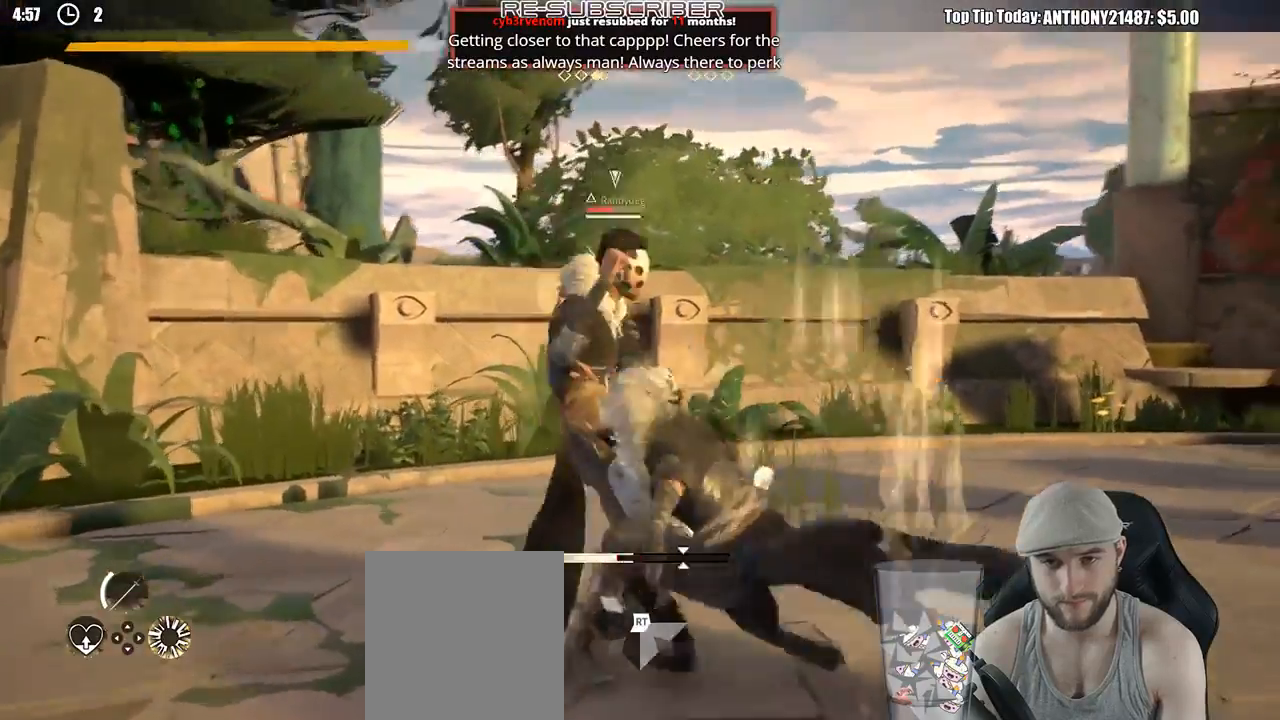
{"buttons": [], "left_stick": "up-left", "right_stick": "center", "events": [[50, "X", "up"]]}
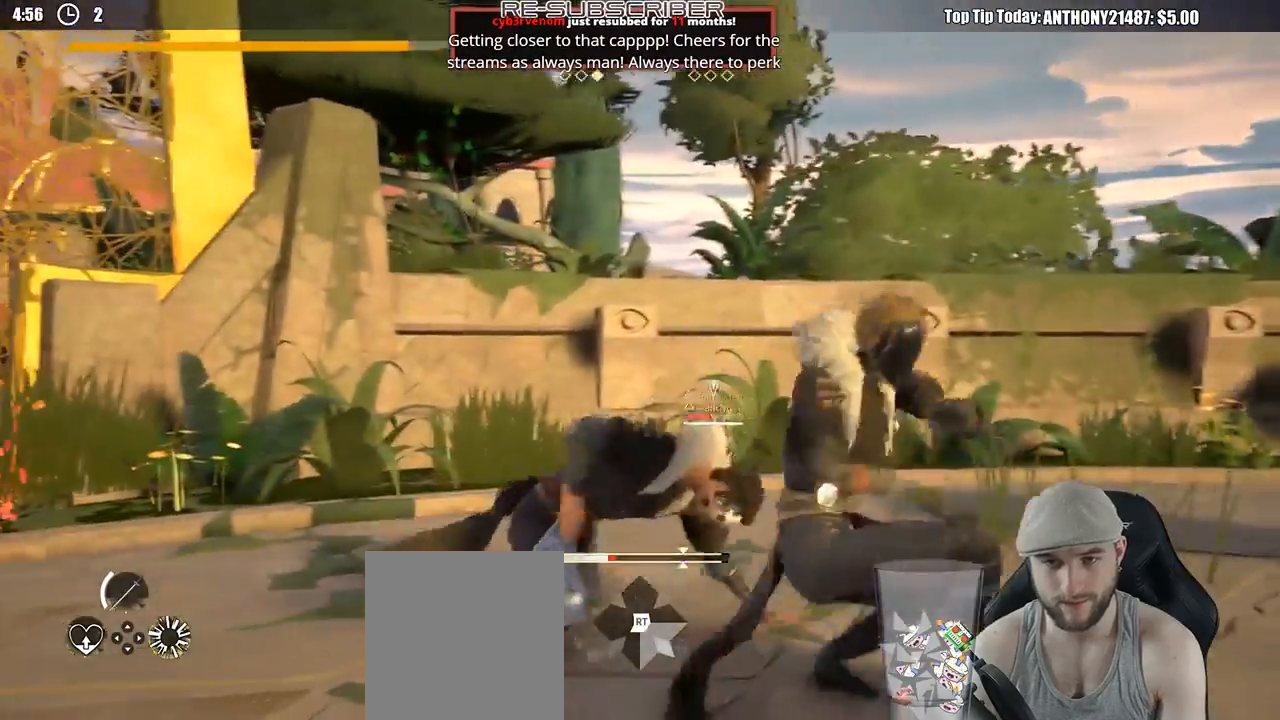
{"buttons": [], "left_stick": "down", "right_stick": "center", "events": [[400, "left_stick", "down-left"], [483, "left_stick", "down"]]}
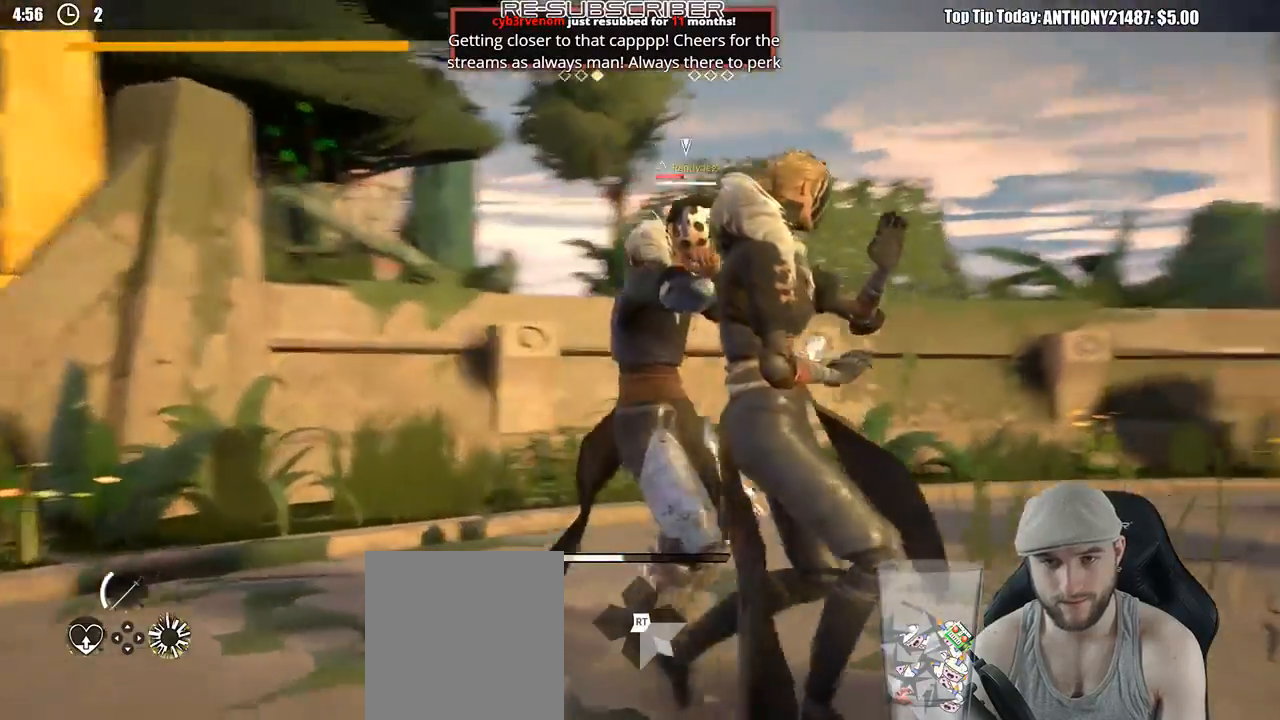
{"buttons": [], "left_stick": "right", "right_stick": "center", "events": [[100, "left_stick", "down-right"], [300, "X", "down"], [300, "left_stick", "right"], [383, "X", "up"]]}
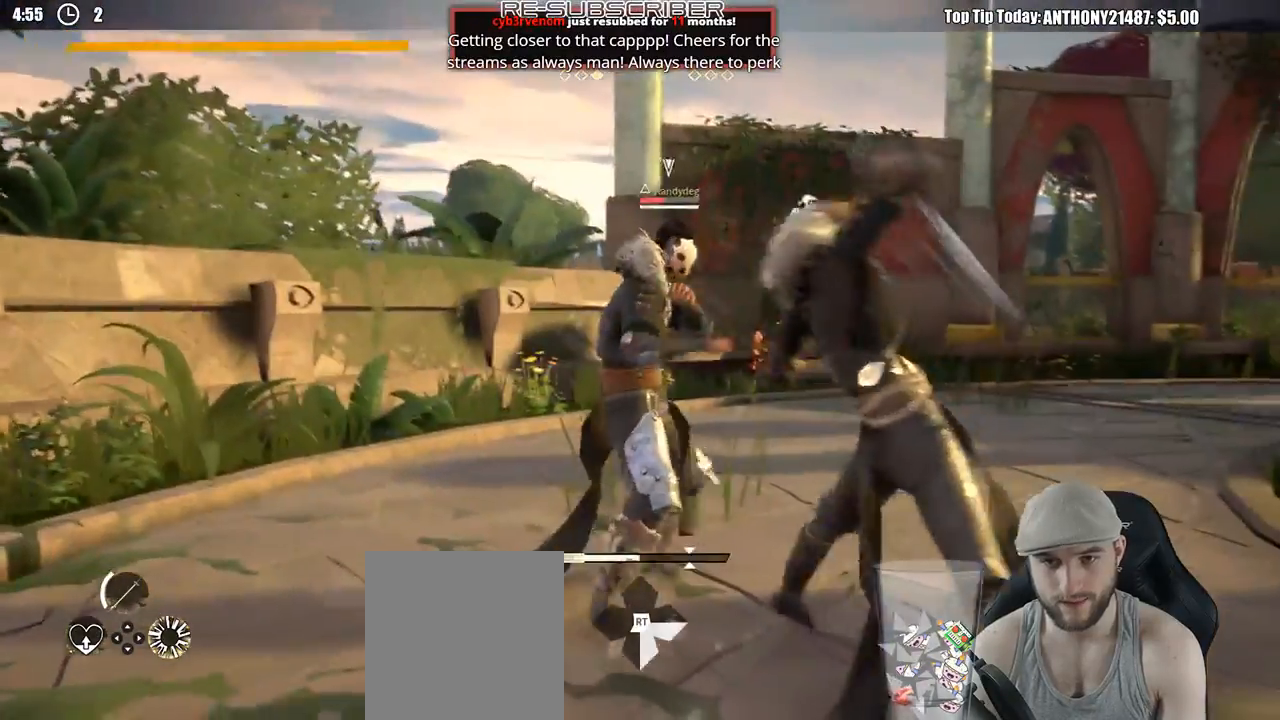
{"buttons": [], "left_stick": "up", "right_stick": "center", "events": [[17, "left_stick", "up-right"], [150, "left_stick", "up"], [250, "Y", "down"], [350, "Y", "up"]]}
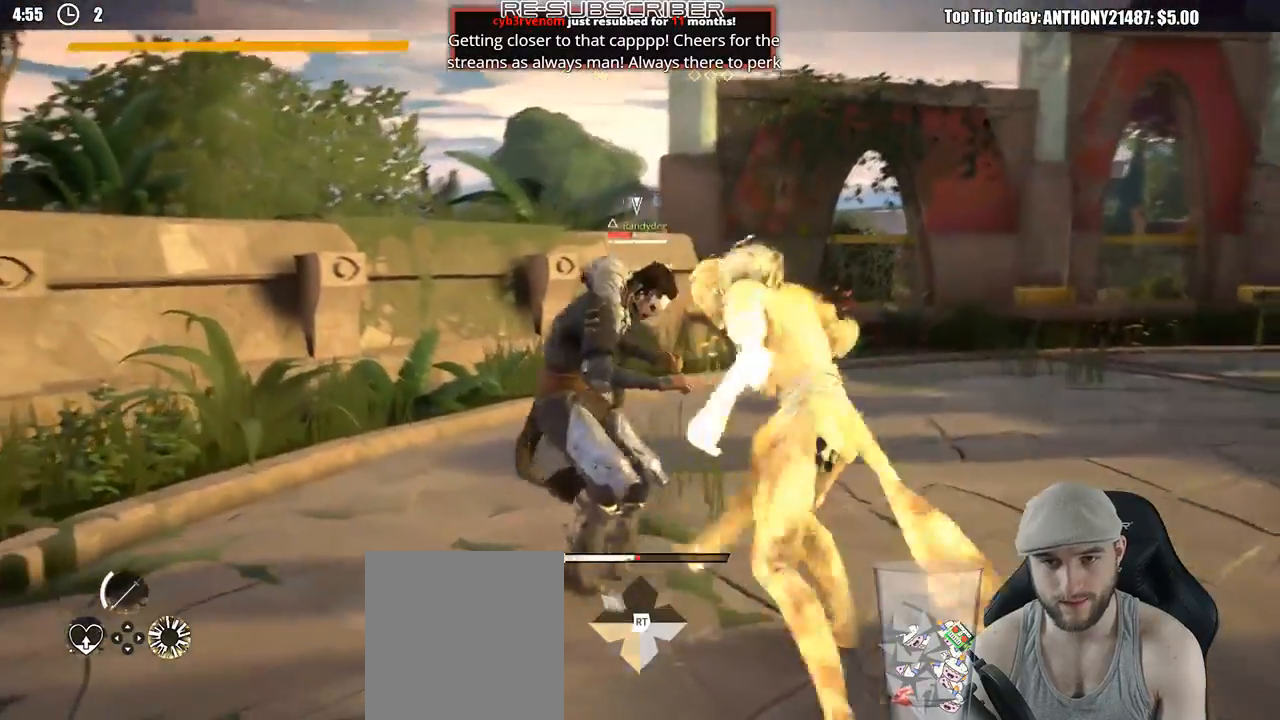
{"buttons": [], "left_stick": "up", "right_stick": "center", "events": []}
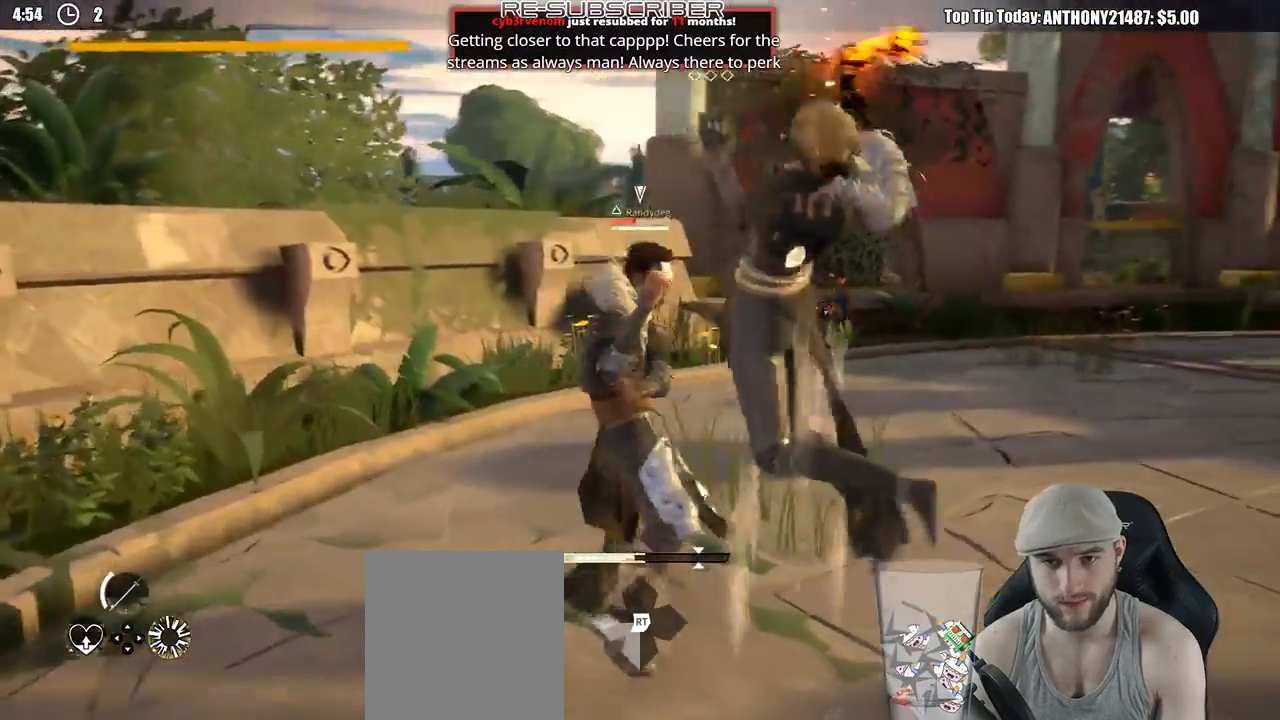
{"buttons": [], "left_stick": "down-right", "right_stick": "center", "events": [[83, "left_stick", "center"], [250, "left_stick", "down-right"]]}
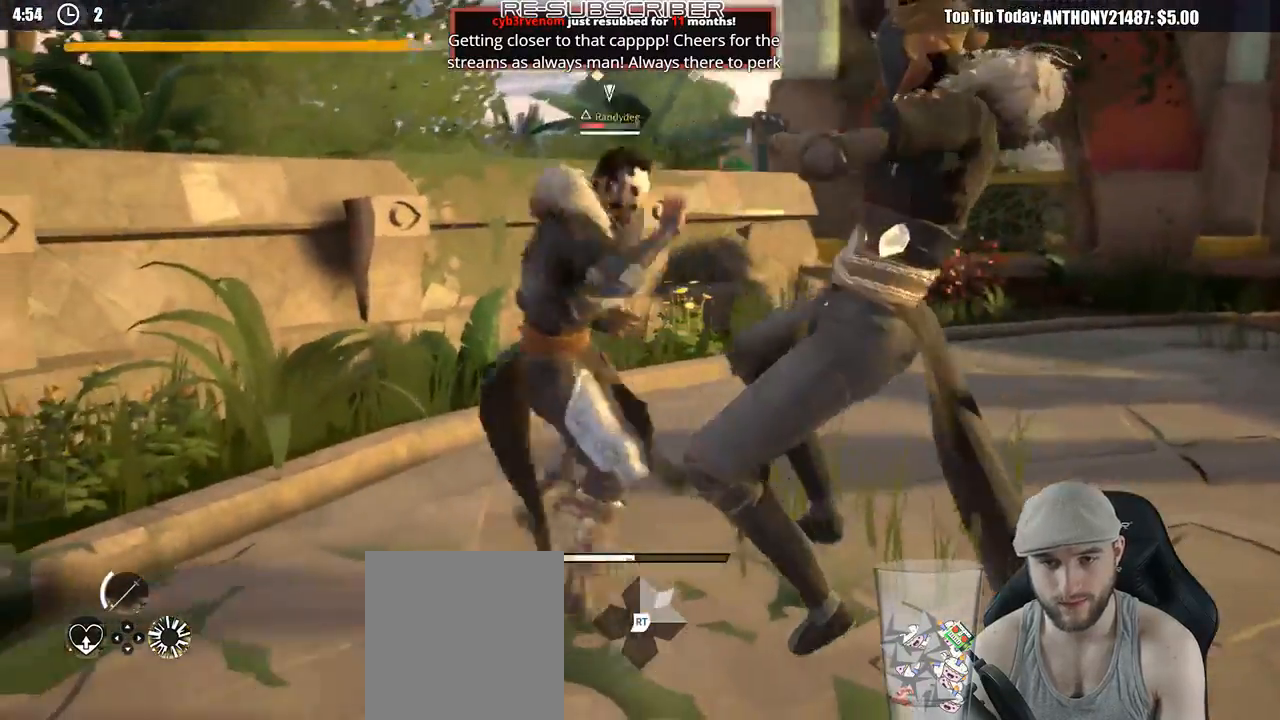
{"buttons": [], "left_stick": "down-right", "right_stick": "center", "events": []}
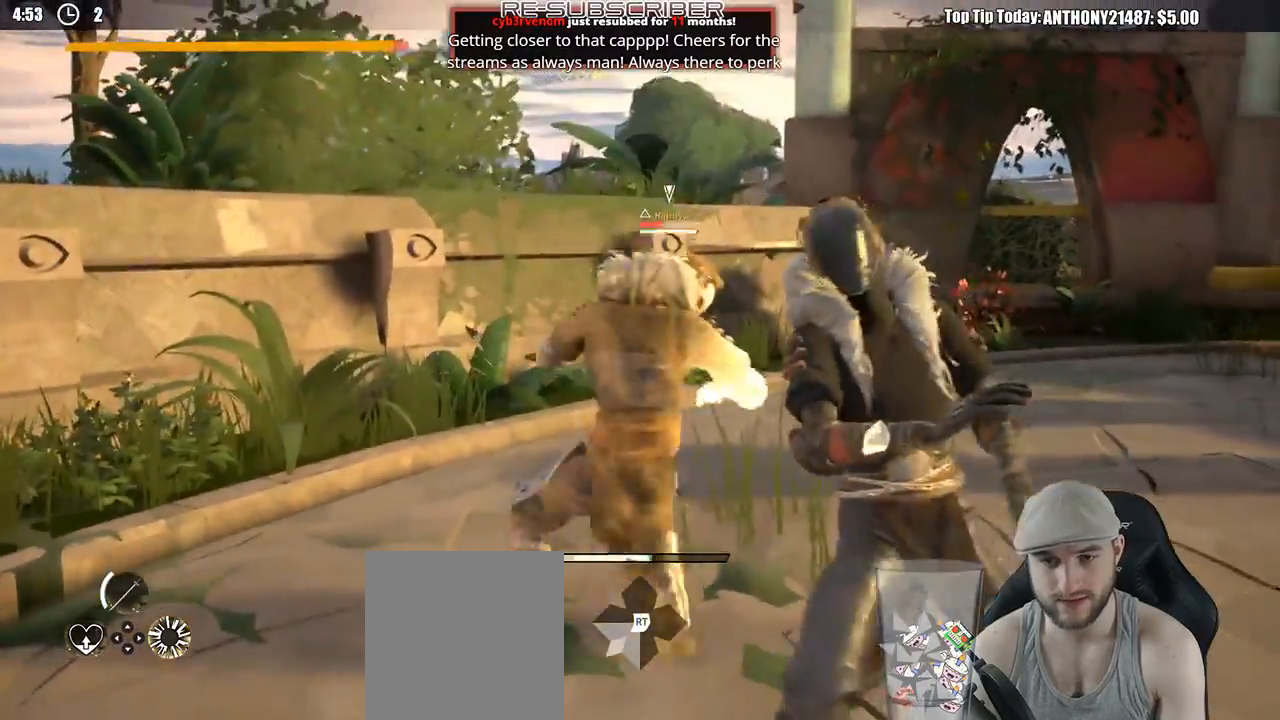
{"buttons": [], "left_stick": "down-right", "right_stick": "center", "events": []}